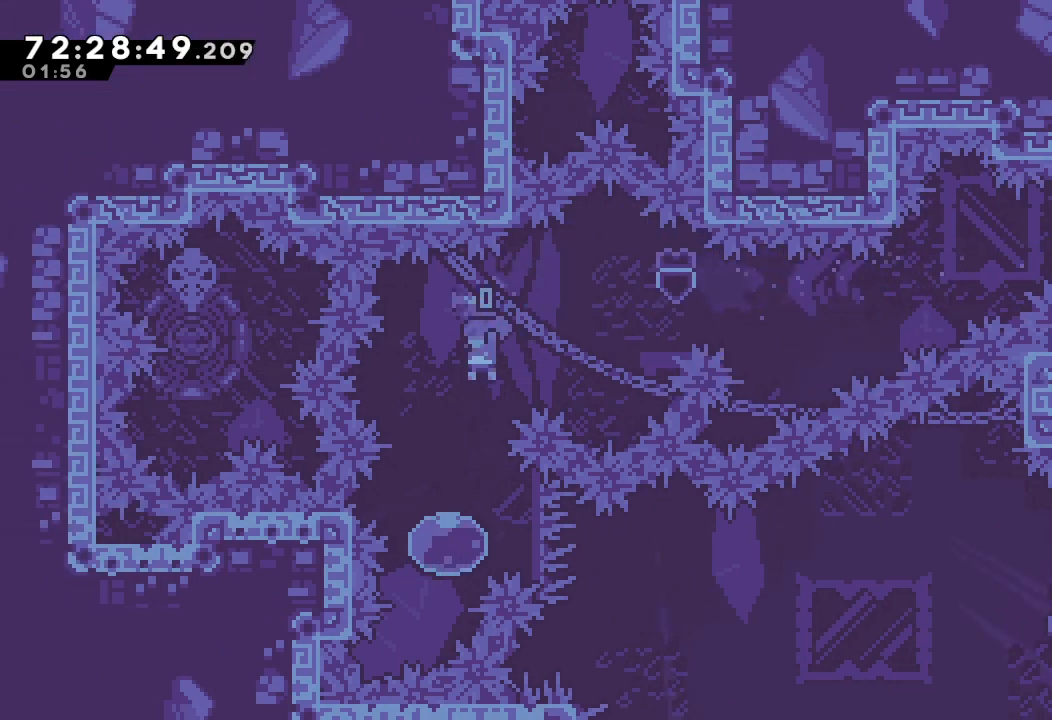
Gameplay with keyboard; each line is a JSON object with the keys held at the frame after it. "events" lists presses ("down") and releases ("up") of "a", "d", "down", "e", "f", "left", "r", "right", "s", "space", "up" and "w" between this image and that frame as [ms after this image, input, new state], when the widget could be followed in between. No other keys are recorded. Mouse input is not recorded.
{"keys": ["right"], "events": [[100, "left", "up"], [267, "right", "down"], [333, "s", "down"], [467, "s", "up"]]}
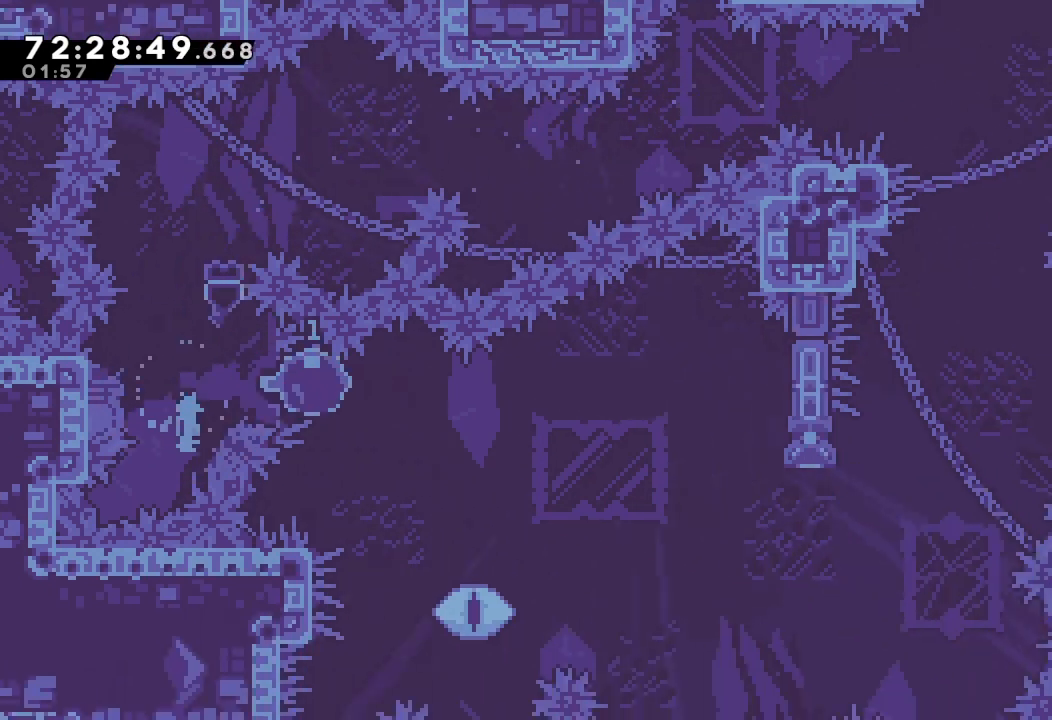
{"keys": ["right"], "events": []}
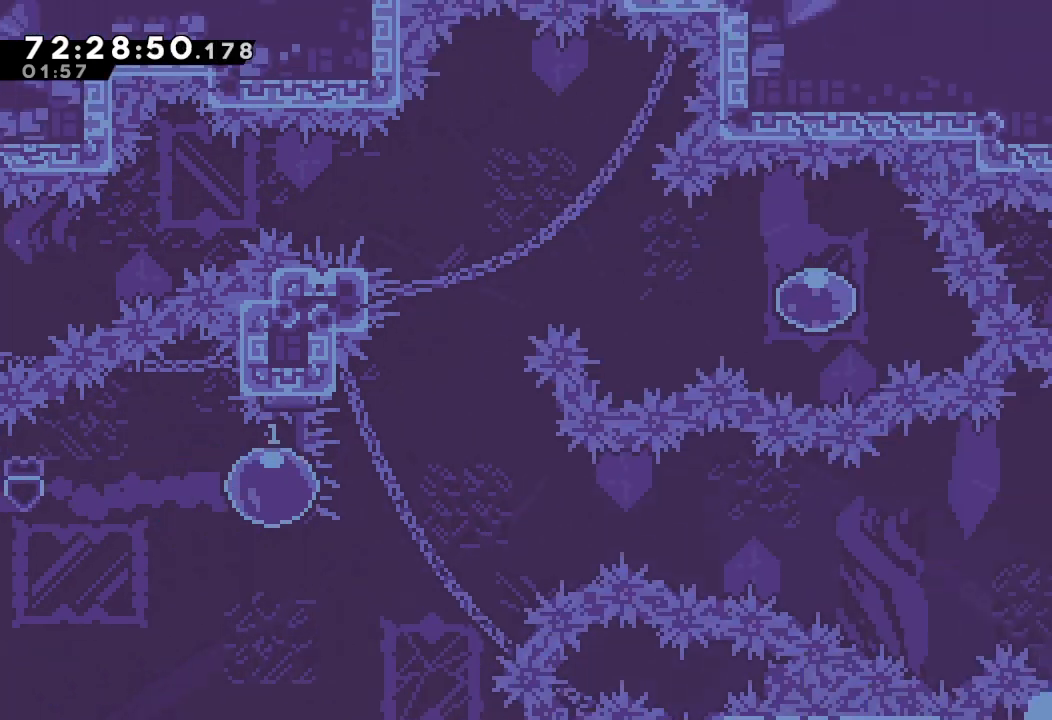
{"keys": ["right"], "events": []}
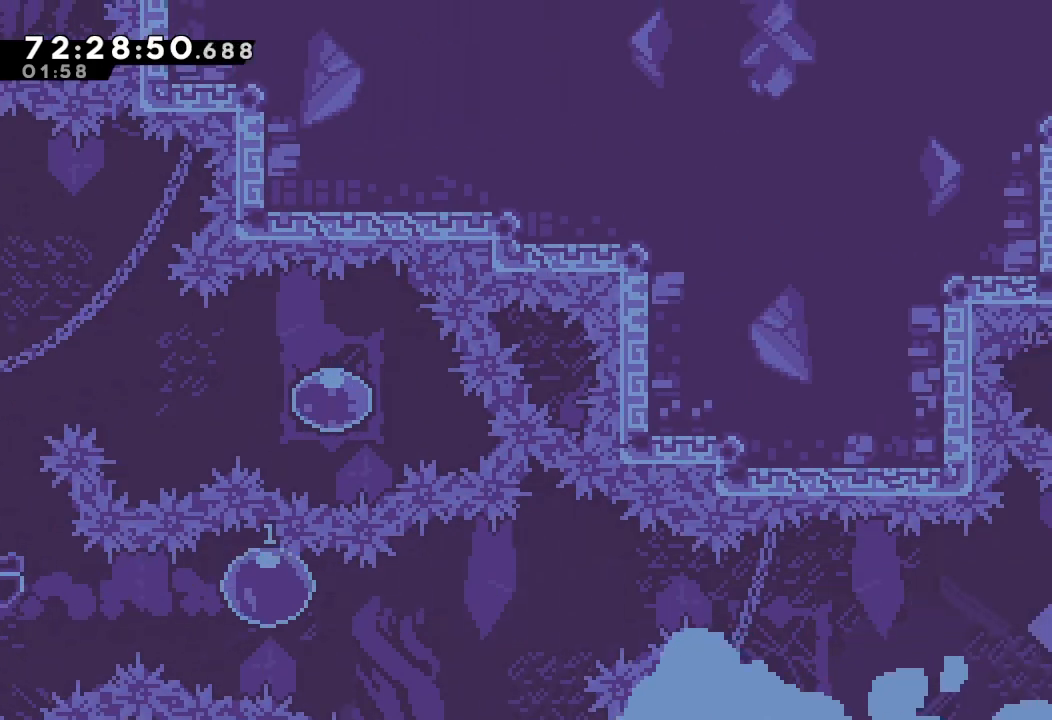
{"keys": ["d", "right"], "events": [[333, "d", "down"]]}
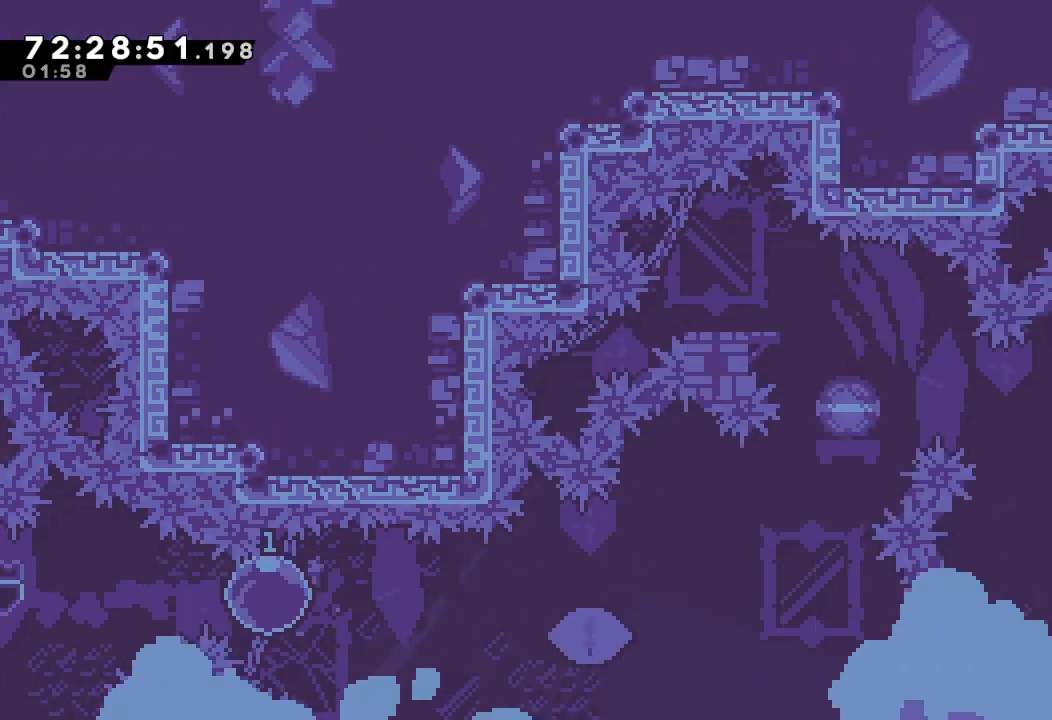
{"keys": ["d", "right"], "events": []}
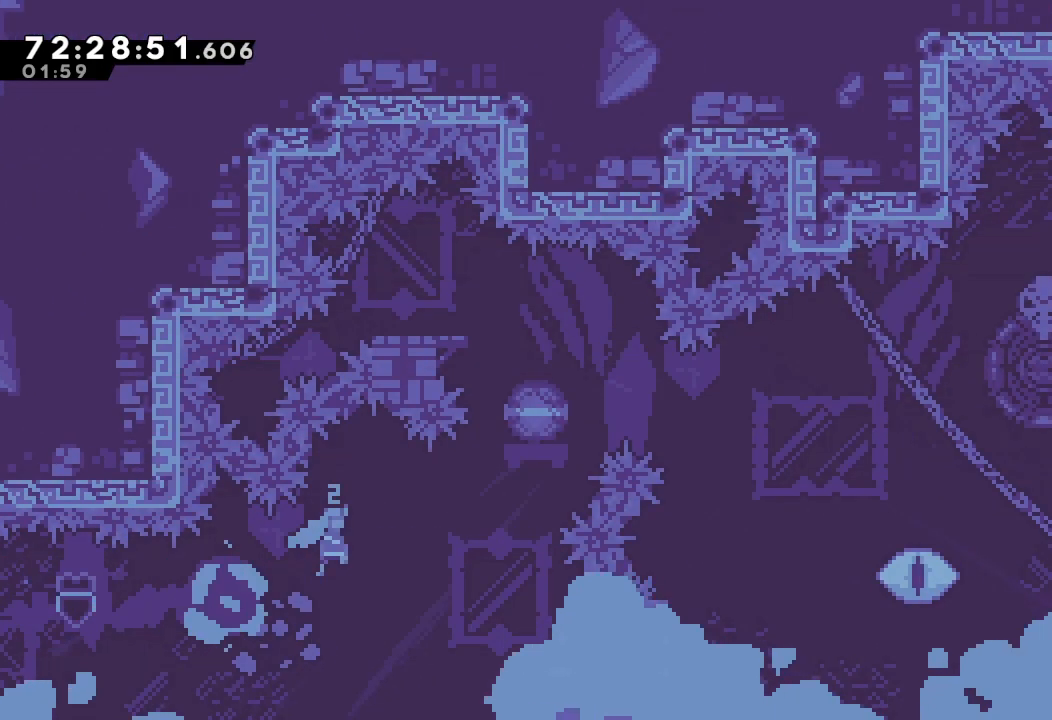
{"keys": ["a", "right", "s", "up"], "events": [[167, "d", "up"], [233, "up", "down"], [267, "s", "down"], [300, "a", "down"]]}
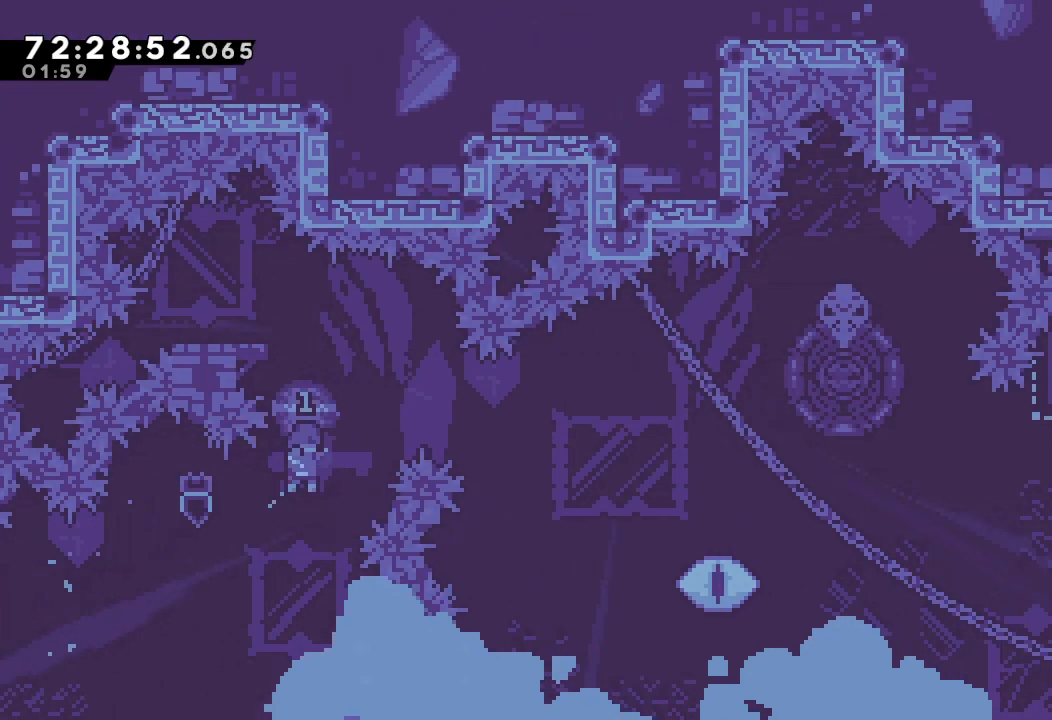
{"keys": ["right"], "events": [[33, "up", "up"], [467, "a", "up"], [467, "s", "up"]]}
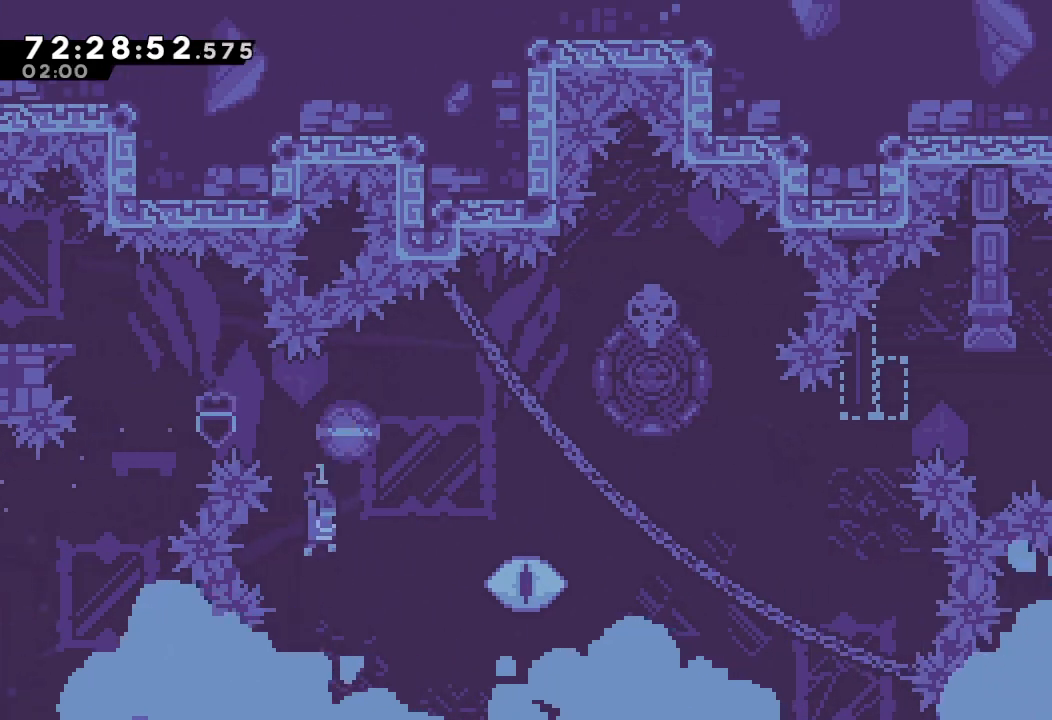
{"keys": ["d", "right"], "events": [[67, "s", "down"], [200, "s", "up"], [300, "d", "down"]]}
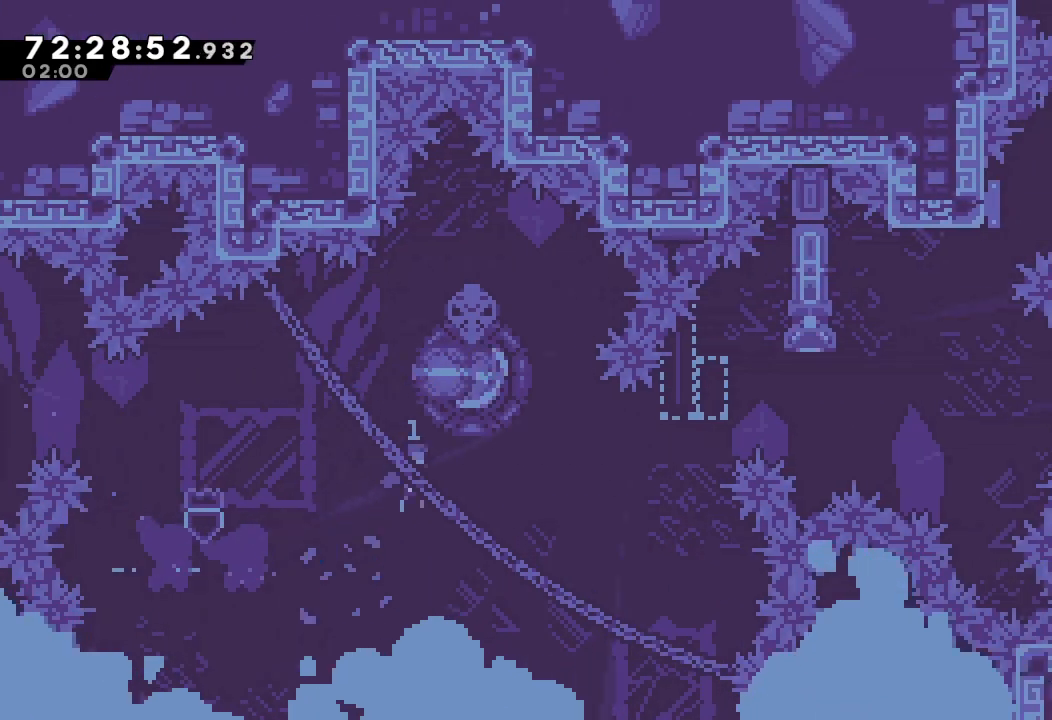
{"keys": ["a", "d"], "events": [[133, "a", "down"], [433, "right", "up"]]}
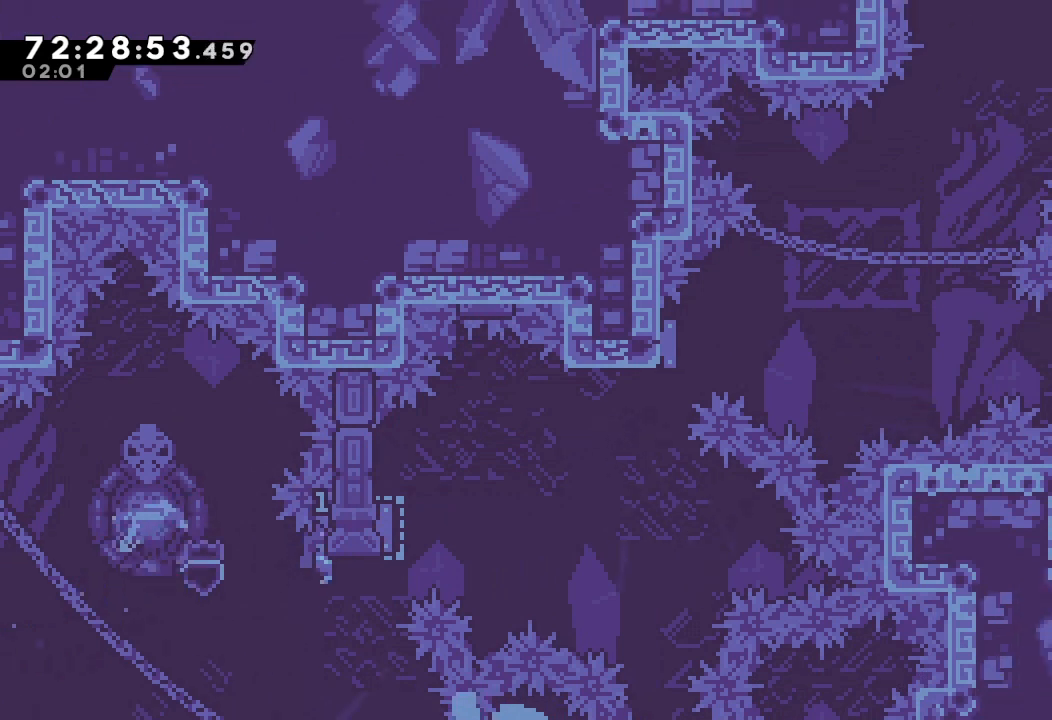
{"keys": ["a"], "events": [[33, "d", "up"], [33, "down", "down"], [100, "down", "up"], [367, "down", "down"], [433, "down", "up"]]}
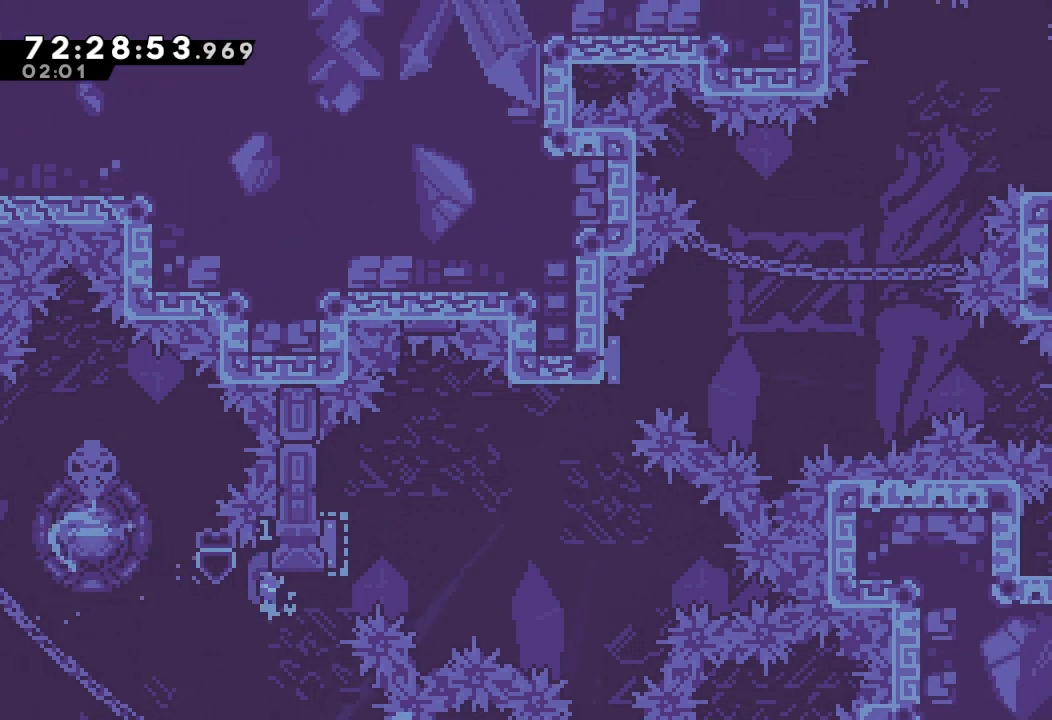
{"keys": ["a"], "events": []}
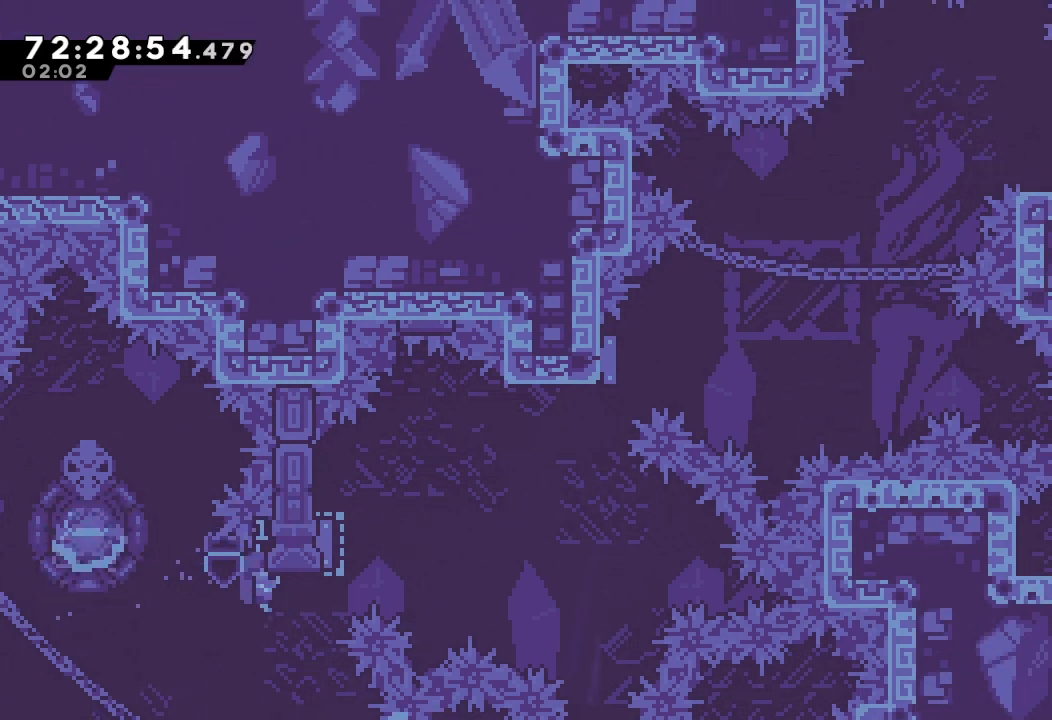
{"keys": [], "events": [[33, "a", "up"], [167, "right", "down"], [167, "up", "down"], [167, "w", "down"], [367, "right", "up"], [367, "up", "up"], [467, "w", "up"]]}
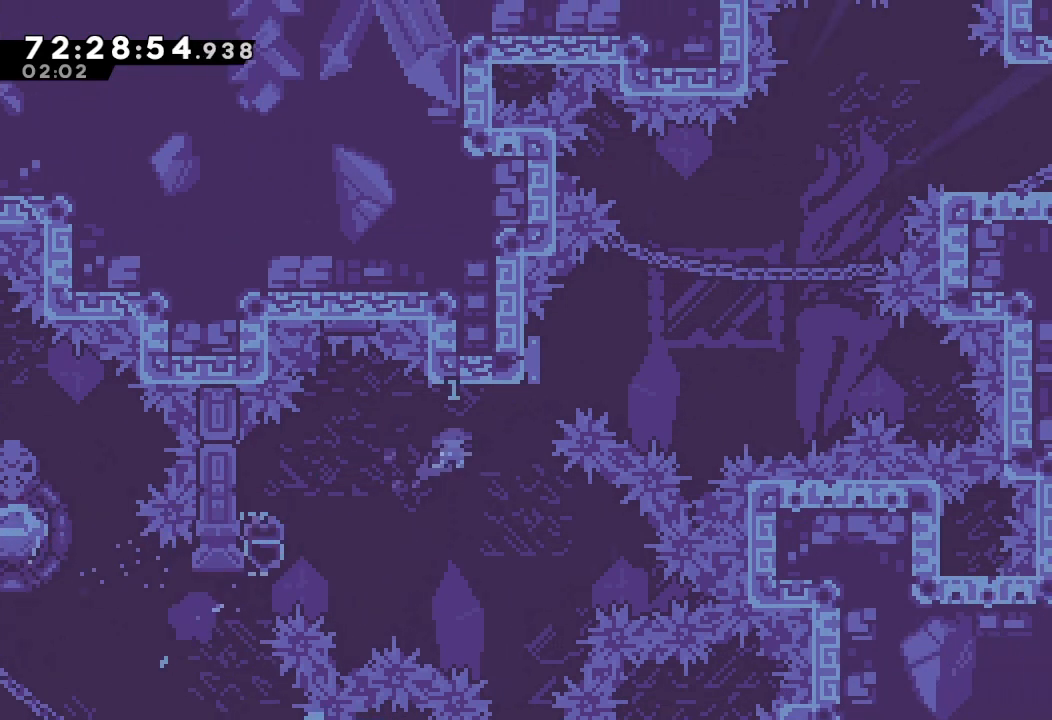
{"keys": ["right", "up", "w"], "events": [[133, "right", "down"], [133, "up", "down"], [133, "w", "down"], [267, "w", "up"], [467, "w", "down"]]}
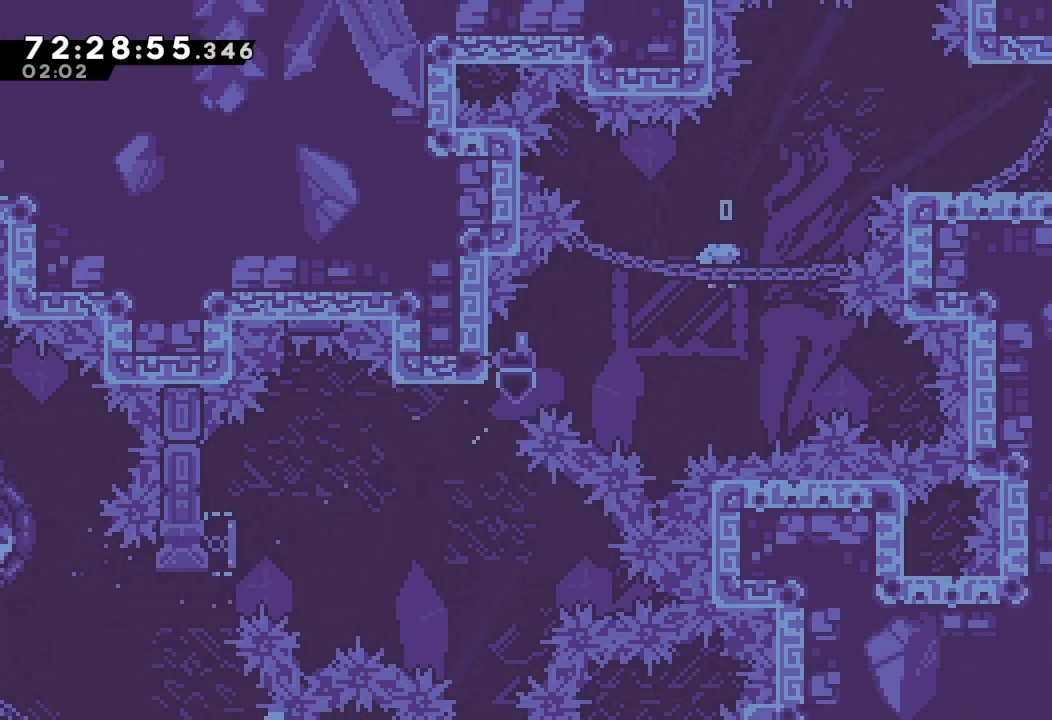
{"keys": ["right"], "events": [[167, "w", "up"], [267, "up", "up"]]}
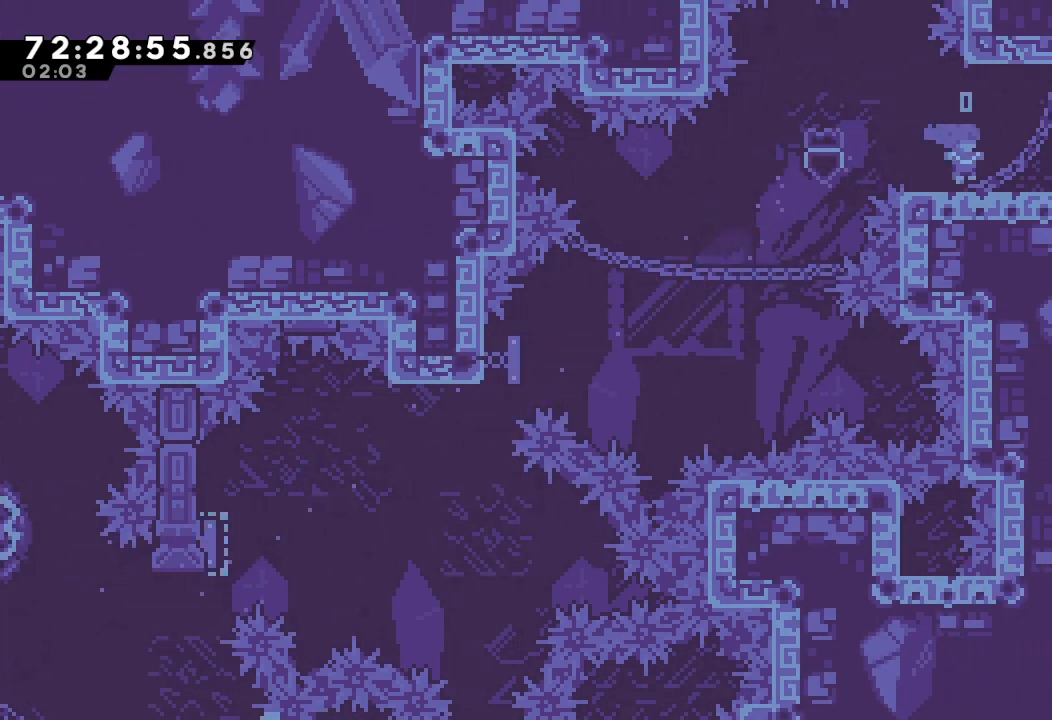
{"keys": ["right"], "events": [[33, "s", "down"], [167, "s", "up"]]}
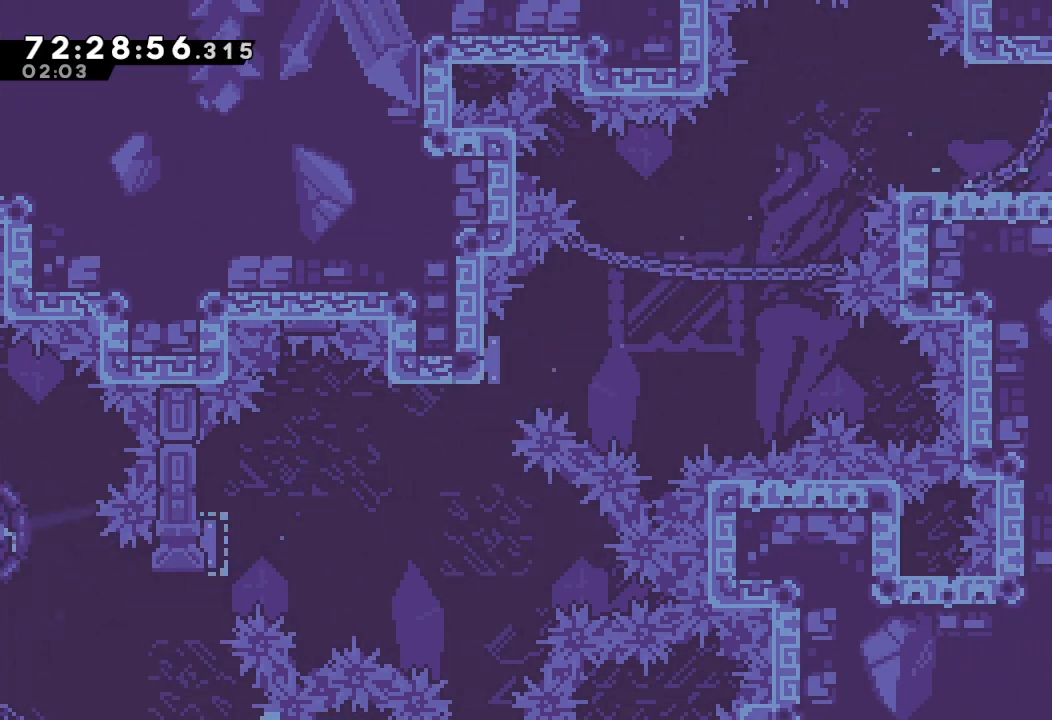
{"keys": ["right"], "events": []}
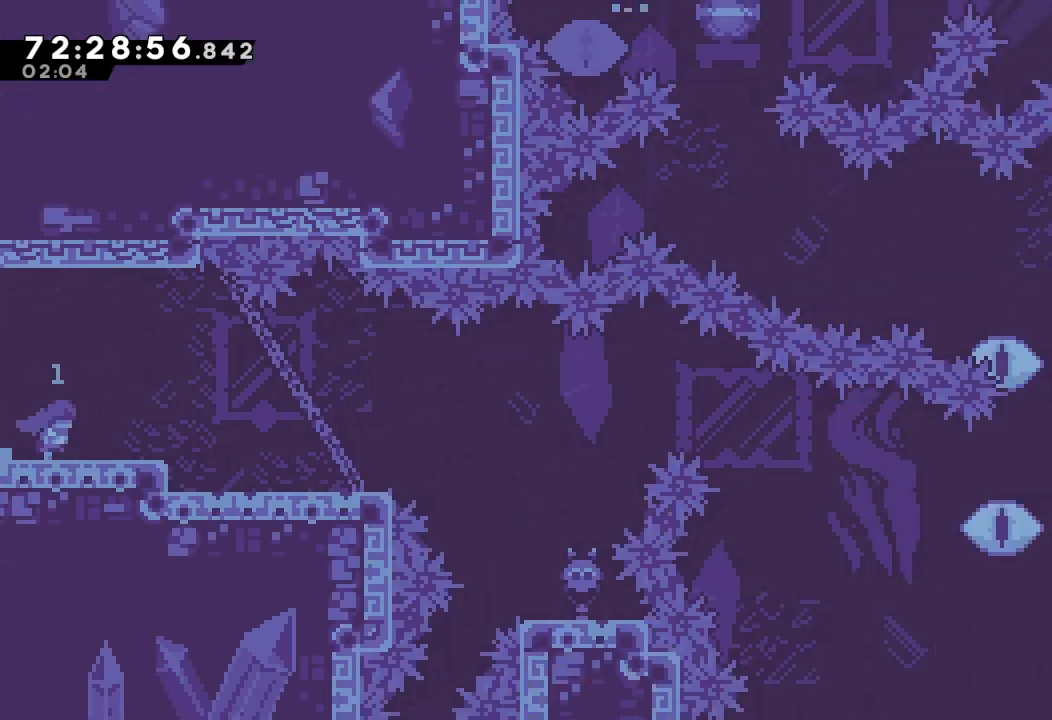
{"keys": ["right"], "events": []}
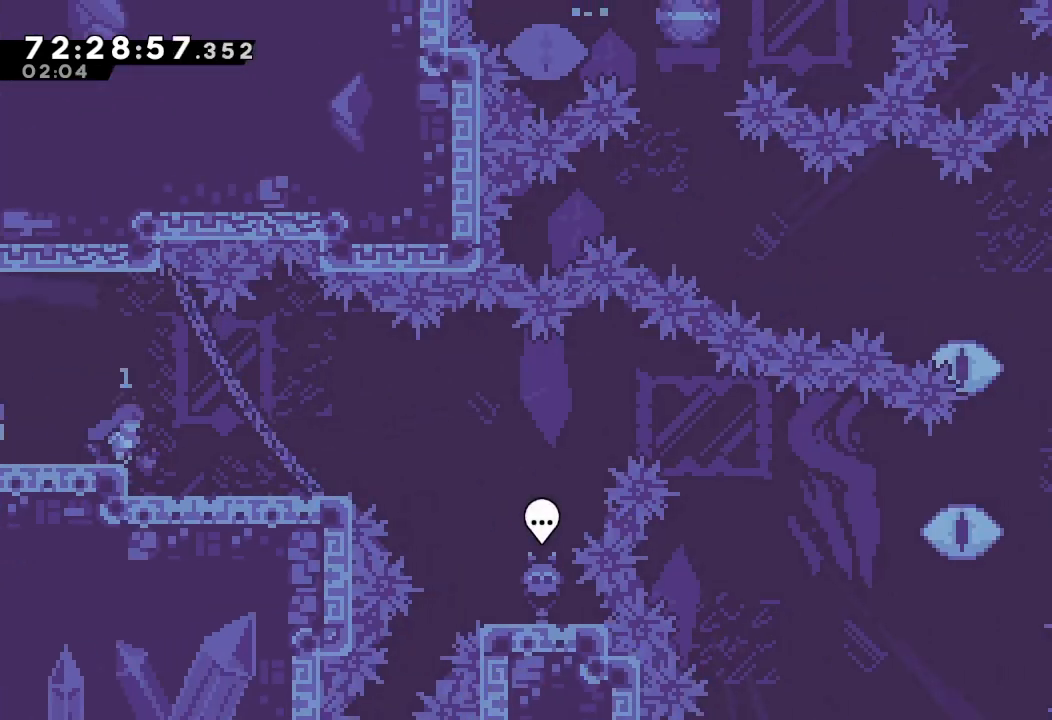
{"keys": ["s"], "events": [[133, "right", "up"], [233, "left", "down"], [367, "left", "up"], [400, "s", "down"]]}
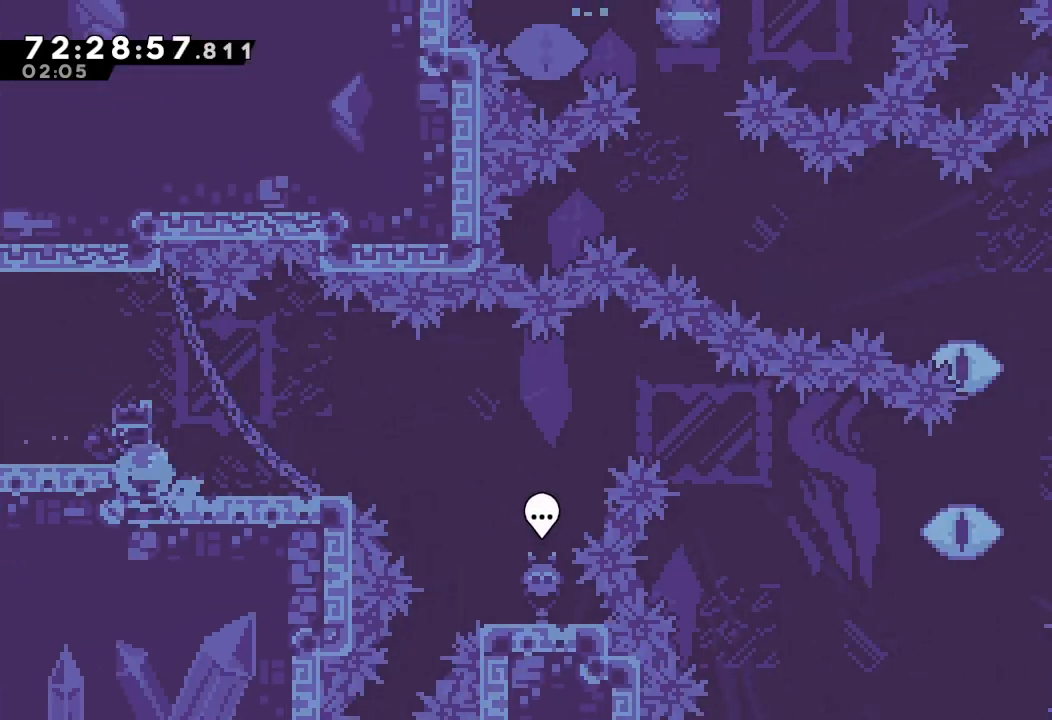
{"keys": [], "events": [[33, "s", "up"], [133, "down", "down"], [233, "right", "down"], [333, "right", "up"], [367, "down", "up"]]}
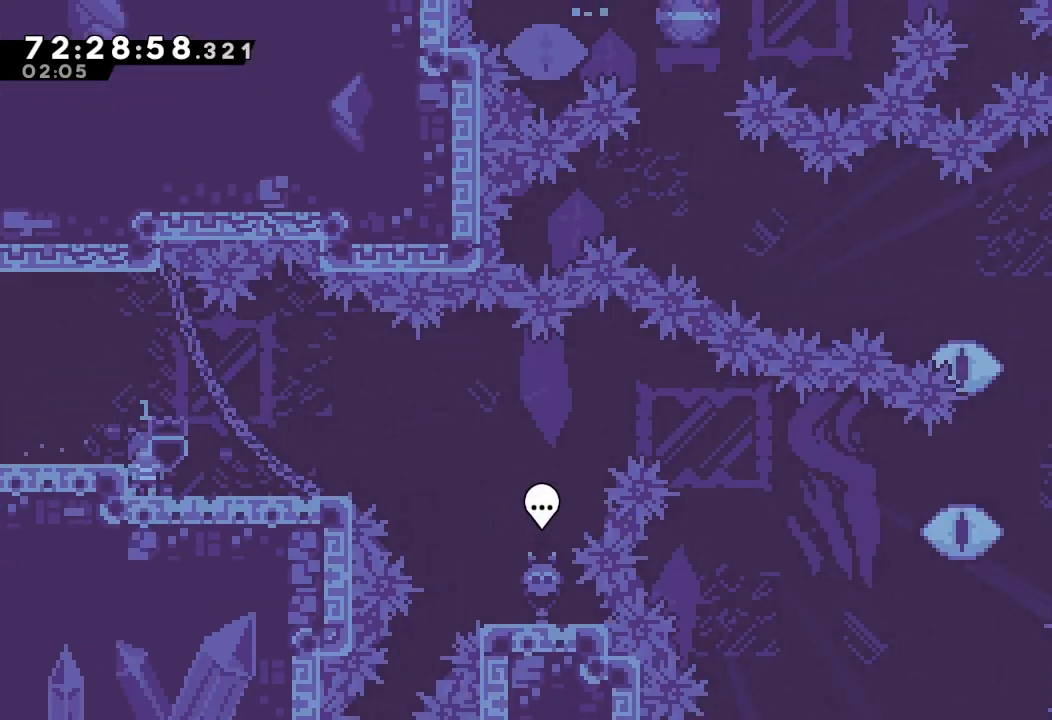
{"keys": [], "events": [[67, "s", "down"], [167, "s", "up"]]}
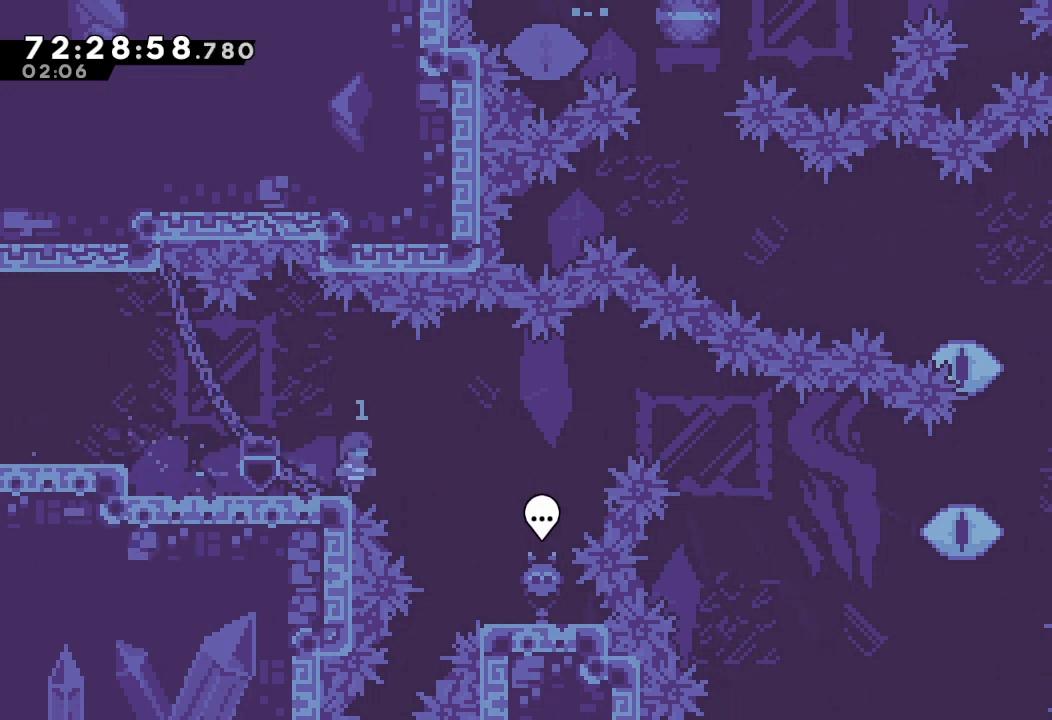
{"keys": ["d", "down", "right", "s"], "events": [[100, "down", "down"], [100, "right", "down"], [133, "s", "down"], [167, "d", "down"]]}
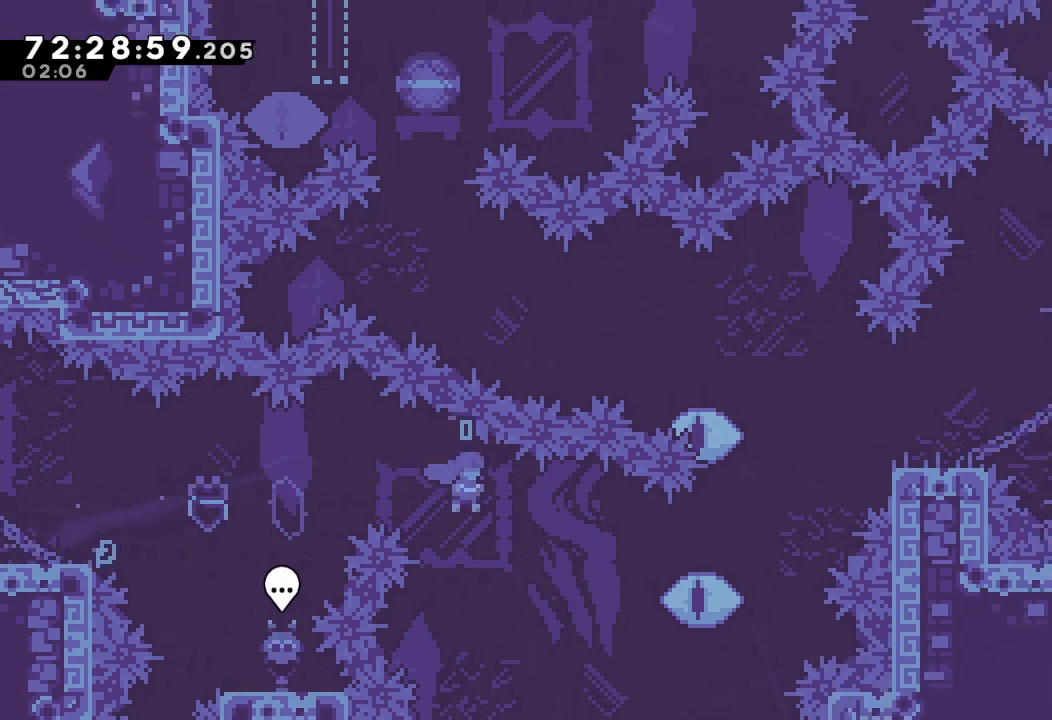
{"keys": ["d", "s"], "events": [[467, "down", "up"], [500, "right", "up"]]}
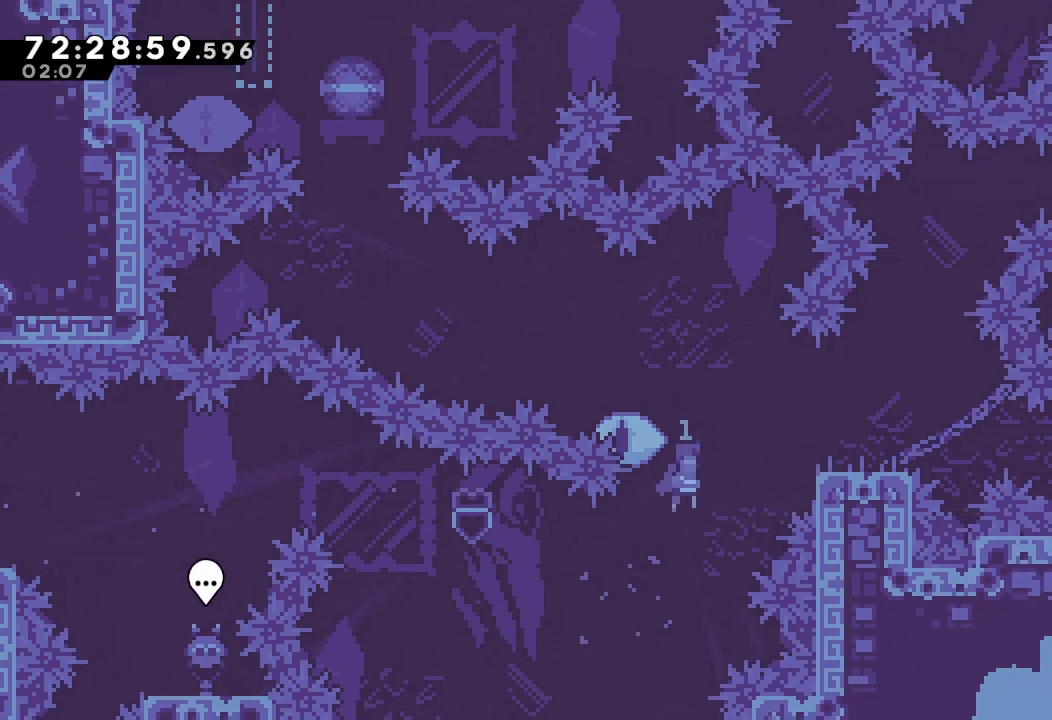
{"keys": ["right", "up", "w"], "events": [[233, "left", "down"], [333, "d", "up"], [333, "s", "up"], [367, "left", "up"], [467, "right", "down"], [467, "up", "down"], [467, "w", "down"]]}
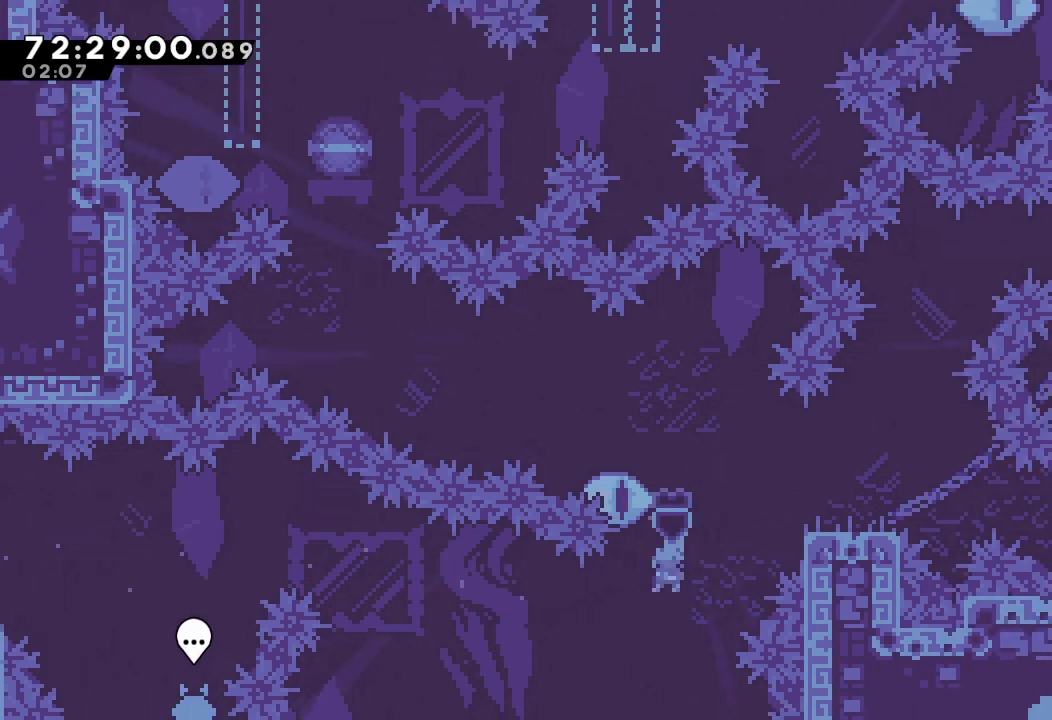
{"keys": [], "events": [[200, "w", "up"], [267, "up", "up"], [333, "right", "up"]]}
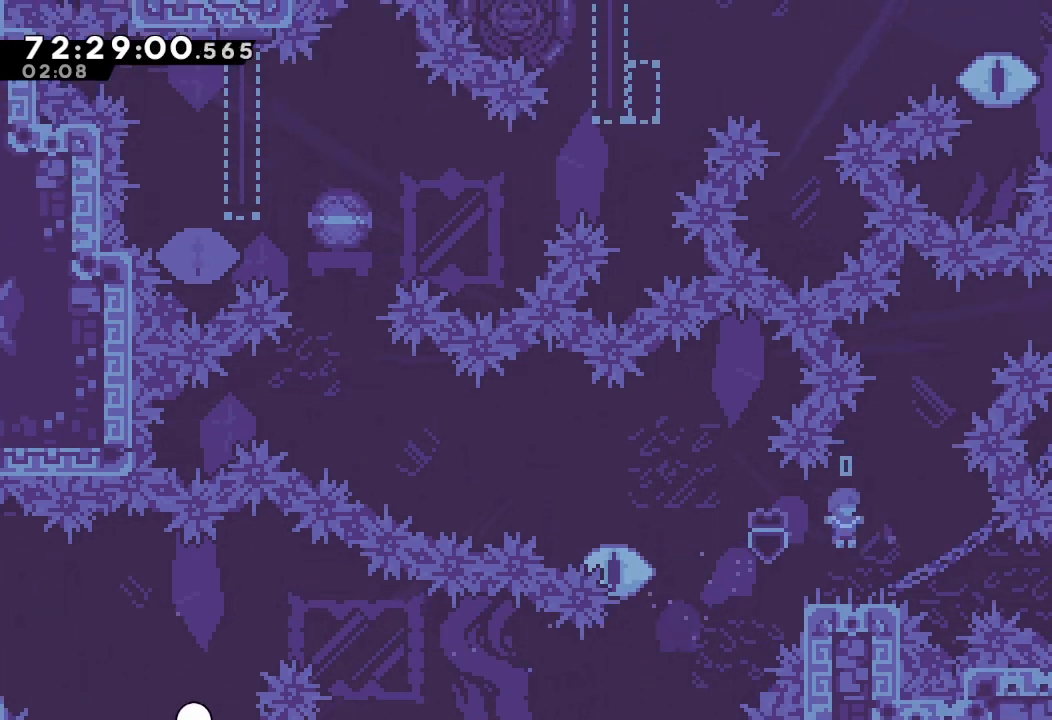
{"keys": ["d", "left", "s"], "events": [[67, "down", "down"], [67, "left", "down"], [67, "s", "down"], [133, "d", "down"], [400, "down", "up"]]}
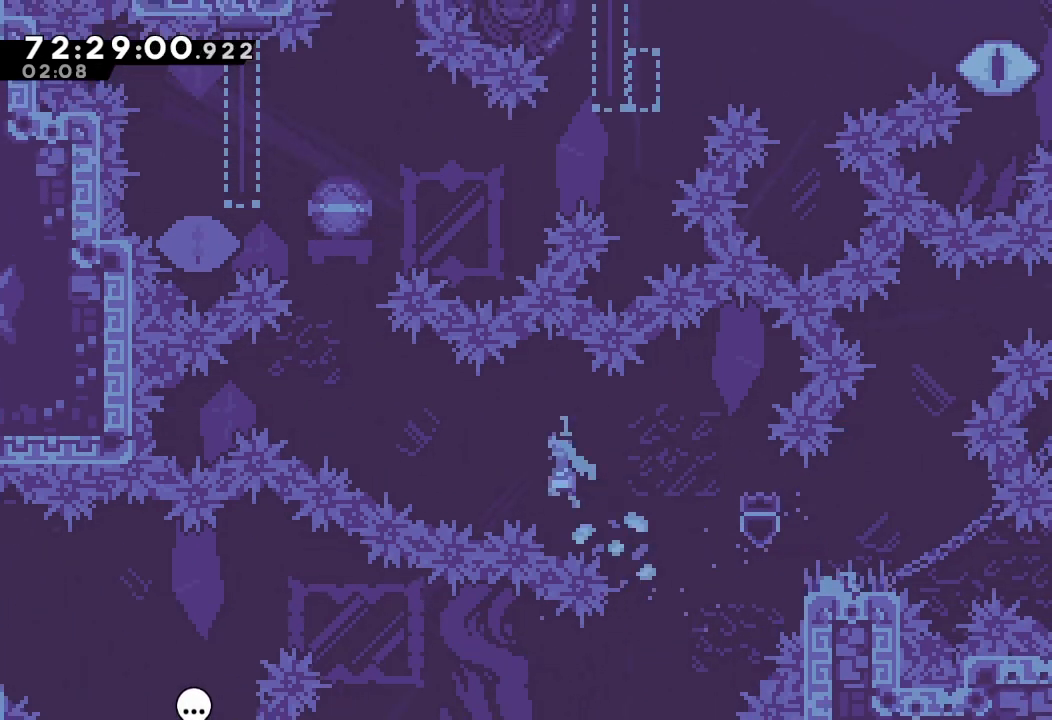
{"keys": ["a"], "events": [[200, "d", "up"], [200, "s", "up"], [233, "left", "up"], [233, "up", "down"], [300, "s", "down"], [333, "a", "down"], [467, "s", "up"], [500, "up", "up"]]}
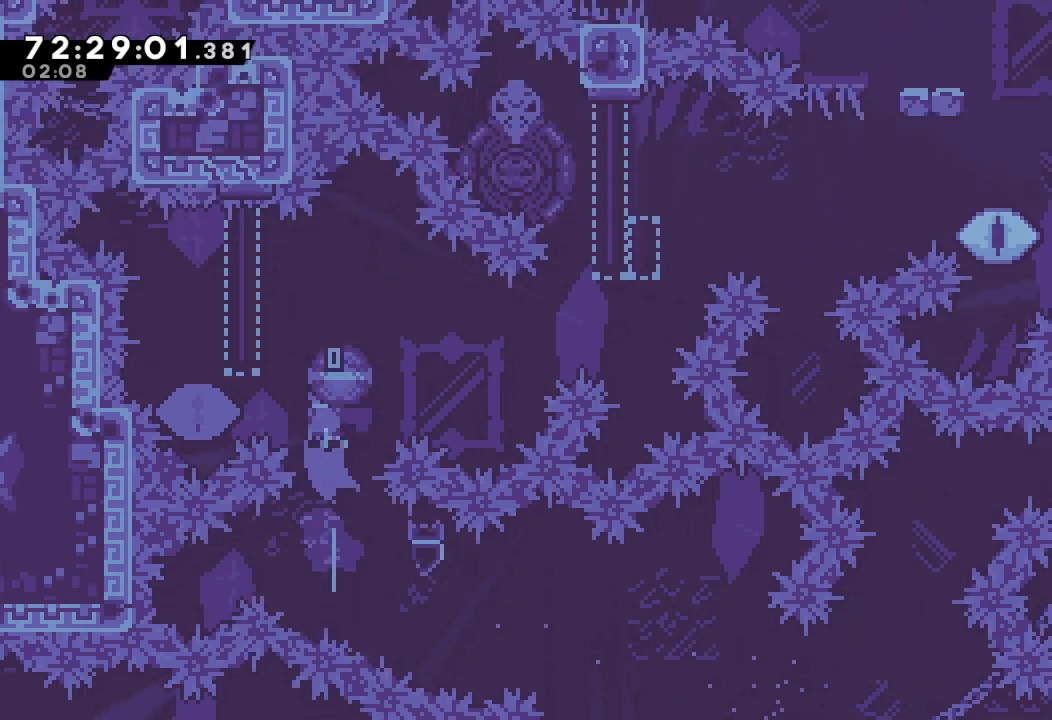
{"keys": ["a", "left"], "events": [[67, "left", "down"]]}
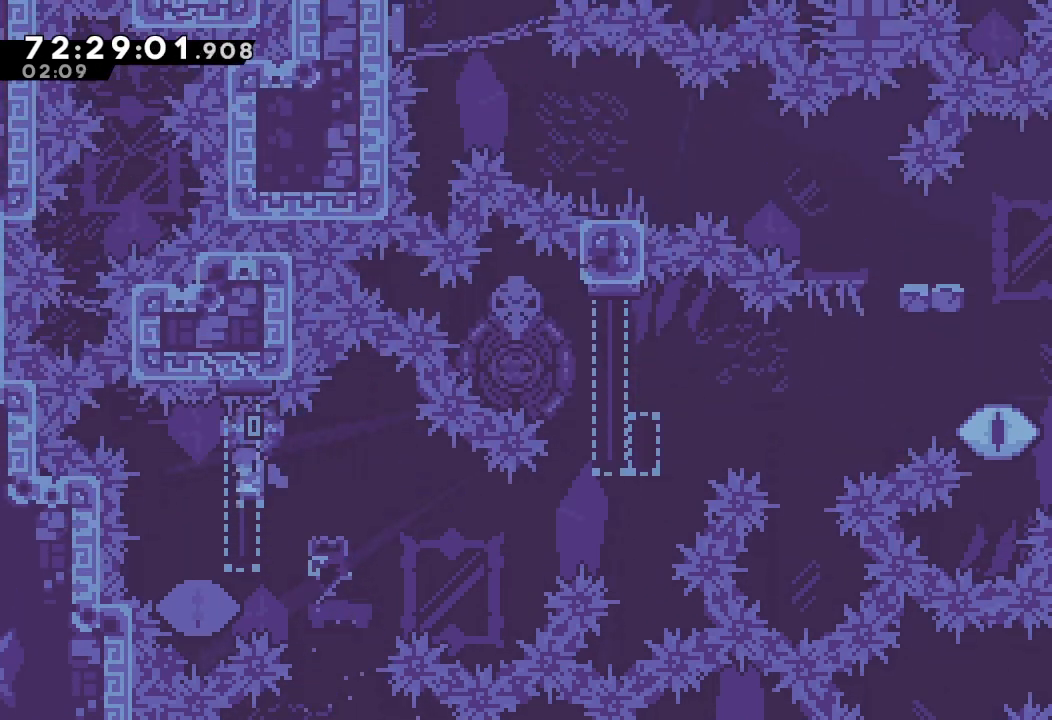
{"keys": ["a", "d", "right"], "events": [[67, "left", "up"], [133, "d", "down"], [133, "right", "down"]]}
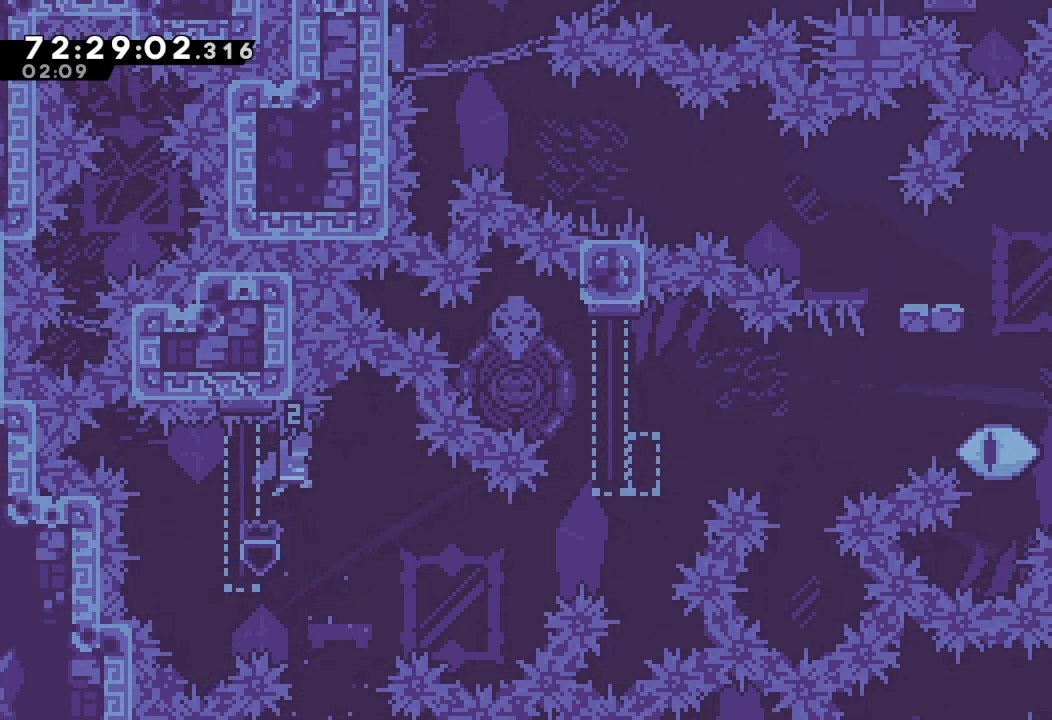
{"keys": ["right", "s"], "events": [[200, "a", "up"], [200, "d", "up"], [233, "right", "up"], [333, "right", "down"], [433, "s", "down"]]}
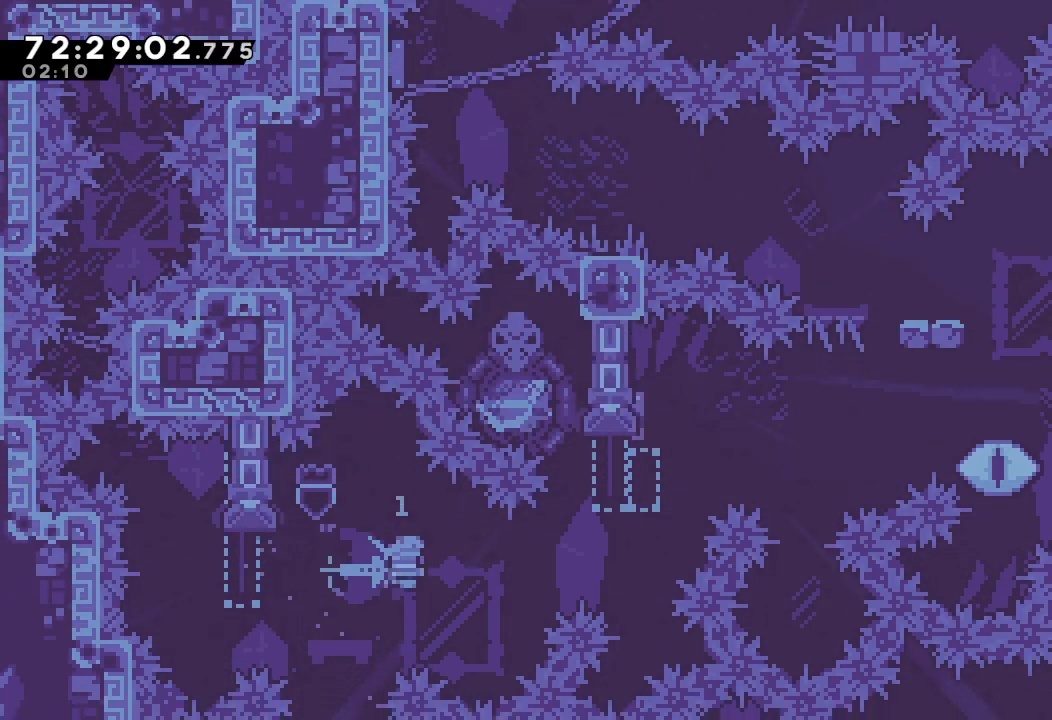
{"keys": ["right", "up", "w"], "events": [[167, "s", "up"], [233, "up", "down"], [267, "w", "down"]]}